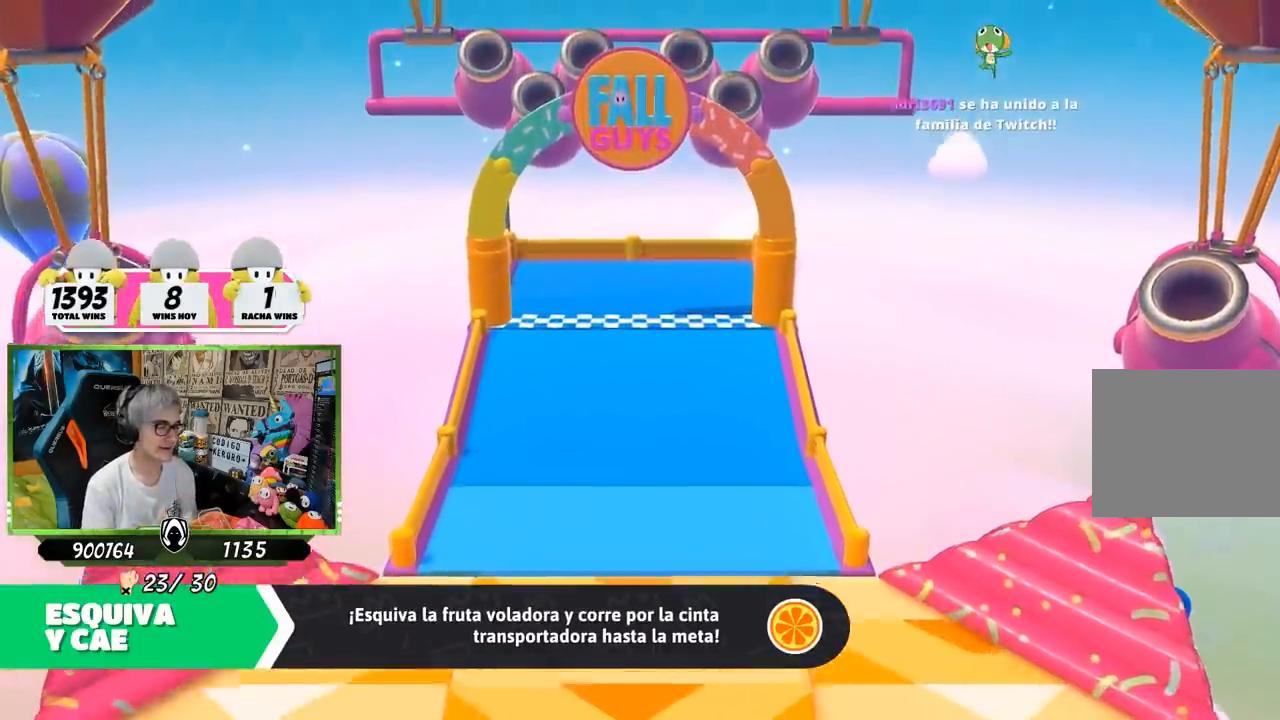
Gameplay with a controller (PlayStation layout); each line is a JSON object with the inputs held at the frame after it. "events" lists button and stick changes between this image and that frame as [ms after this image, input, new state], when the widget could be followed in between.
{"buttons": [], "left_stick": "center", "right_stick": "down", "events": [[450, "right_stick", "down"]]}
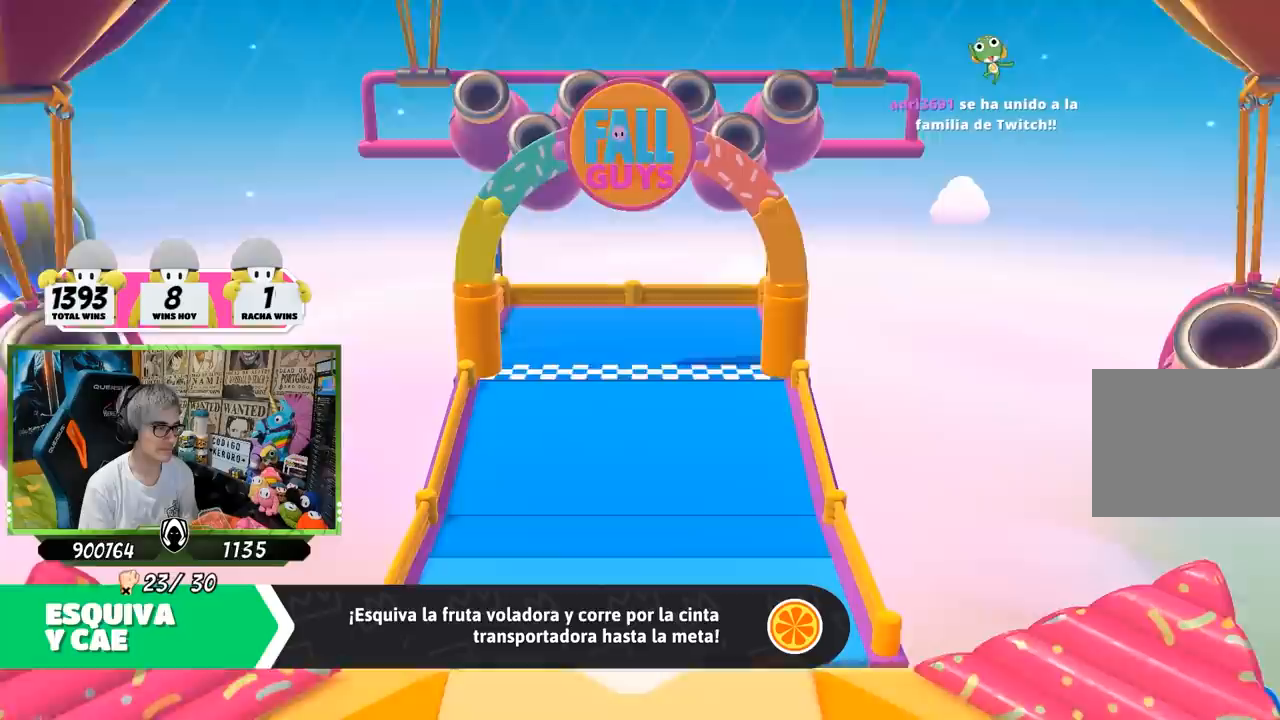
{"buttons": [], "left_stick": "up", "right_stick": "down-right", "events": [[350, "left_stick", "up"], [350, "right_stick", "down-right"]]}
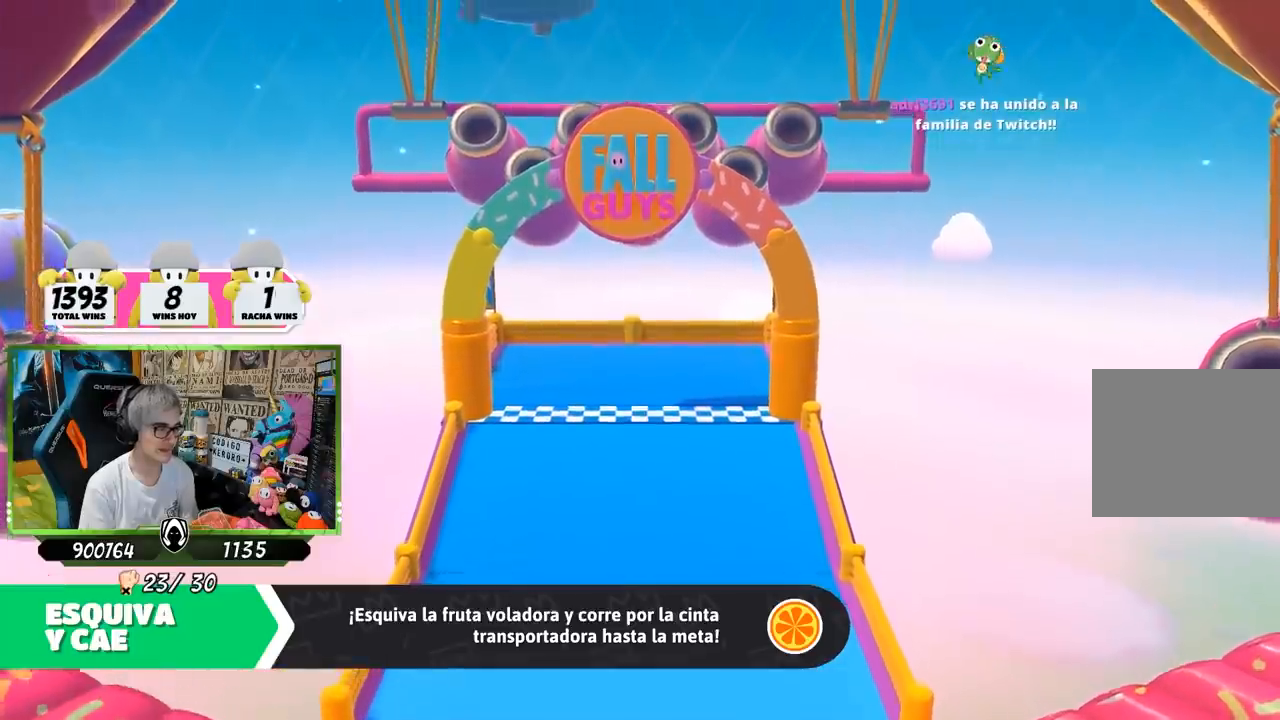
{"buttons": [], "left_stick": "up", "right_stick": "center", "events": [[133, "right_stick", "center"]]}
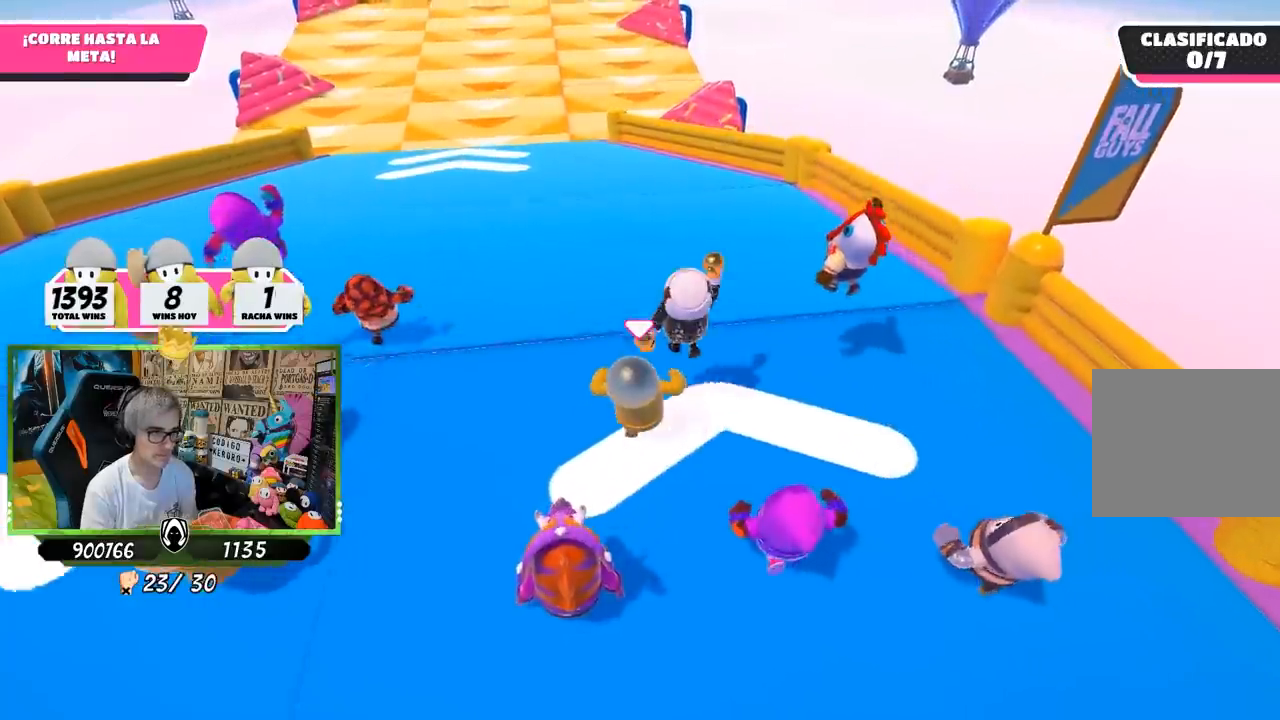
{"buttons": [], "left_stick": "up", "right_stick": "center", "events": [[117, "right_stick", "up"], [250, "right_stick", "center"], [383, "right_stick", "up"], [483, "right_stick", "center"]]}
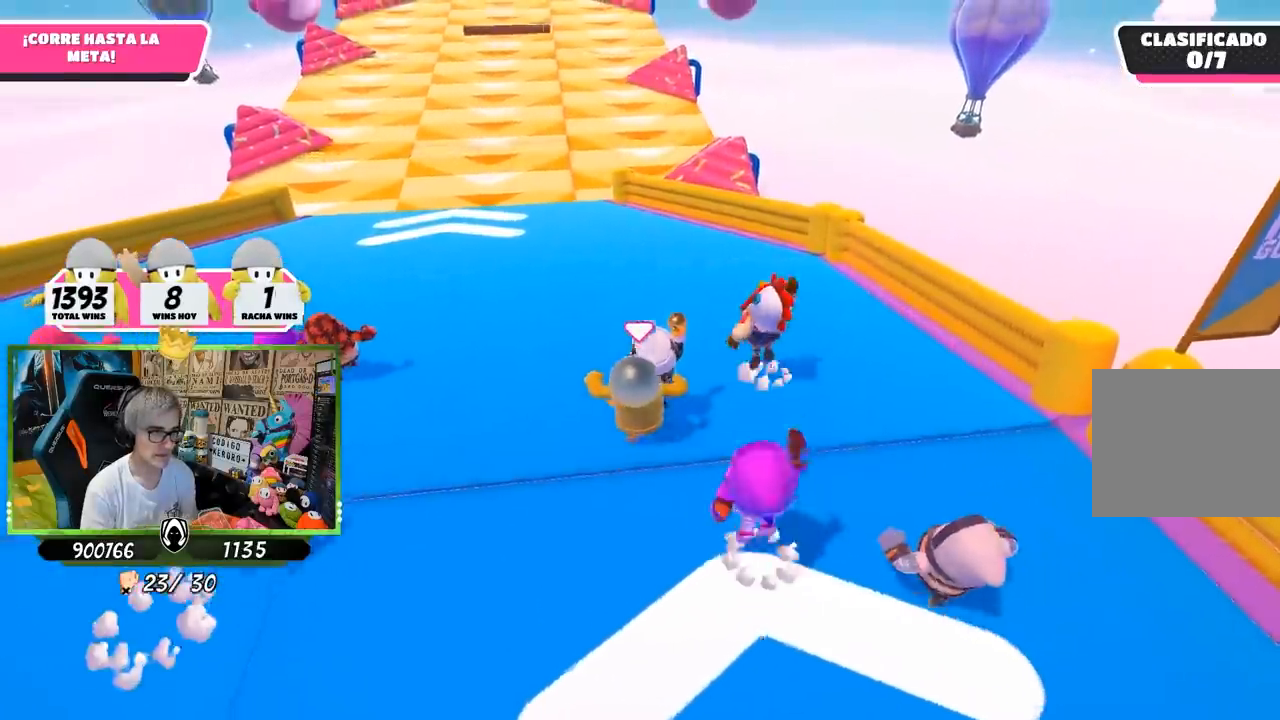
{"buttons": [], "left_stick": "up", "right_stick": "up", "events": [[183, "right_stick", "up"], [333, "right_stick", "center"], [417, "right_stick", "up"]]}
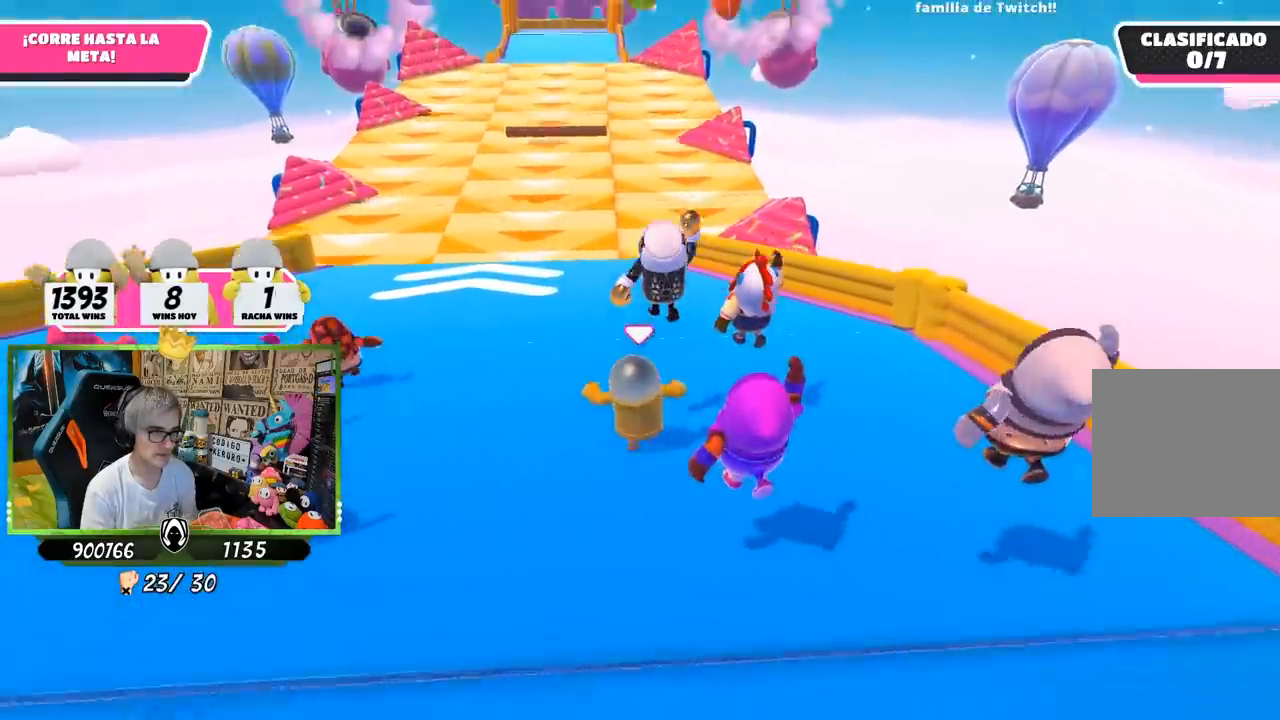
{"buttons": [], "left_stick": "up", "right_stick": "center", "events": [[50, "right_stick", "center"], [267, "right_stick", "up"], [417, "right_stick", "center"]]}
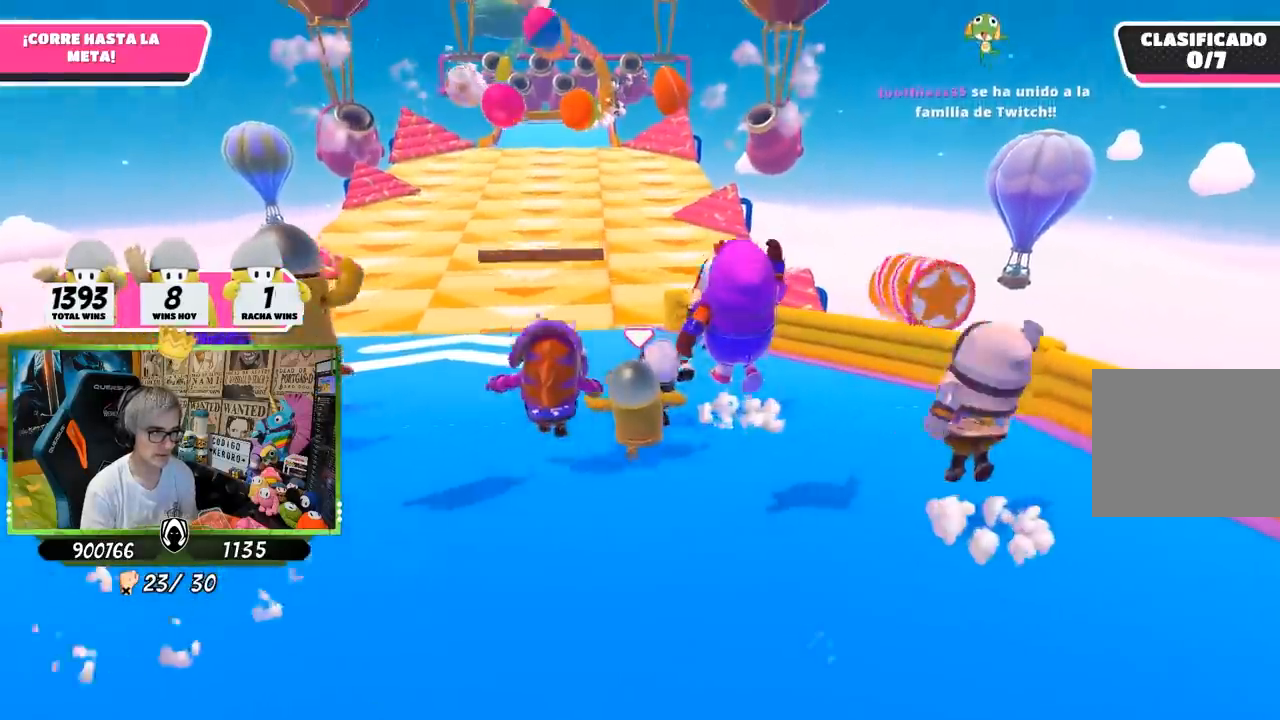
{"buttons": [], "left_stick": "up", "right_stick": "center", "events": []}
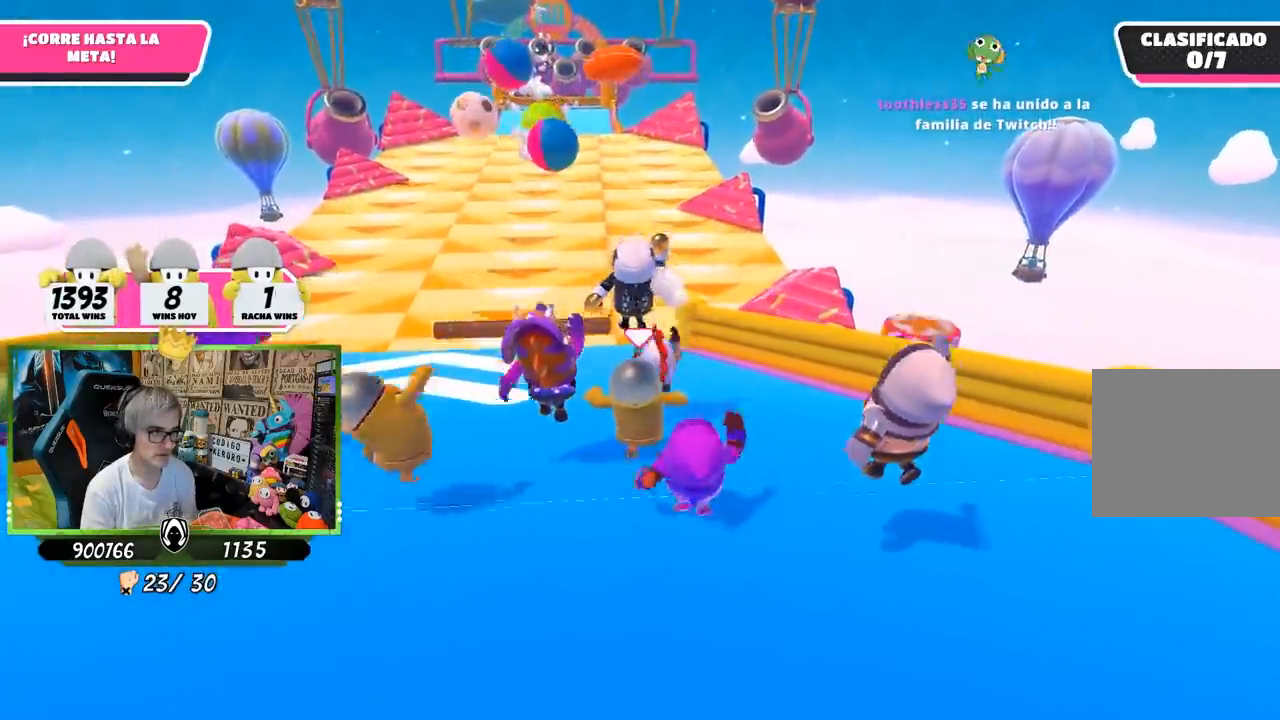
{"buttons": [], "left_stick": "up", "right_stick": "center", "events": []}
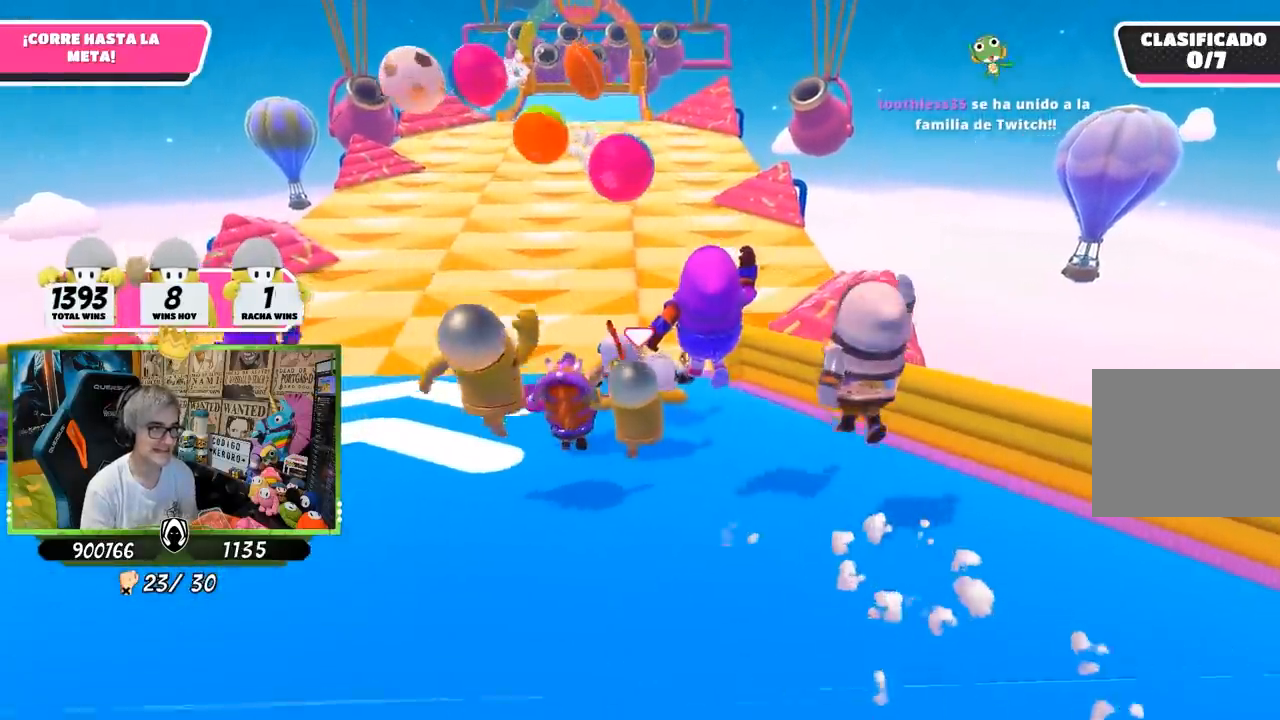
{"buttons": [], "left_stick": "up", "right_stick": "center", "events": [[17, "right_stick", "down"], [350, "right_stick", "center"]]}
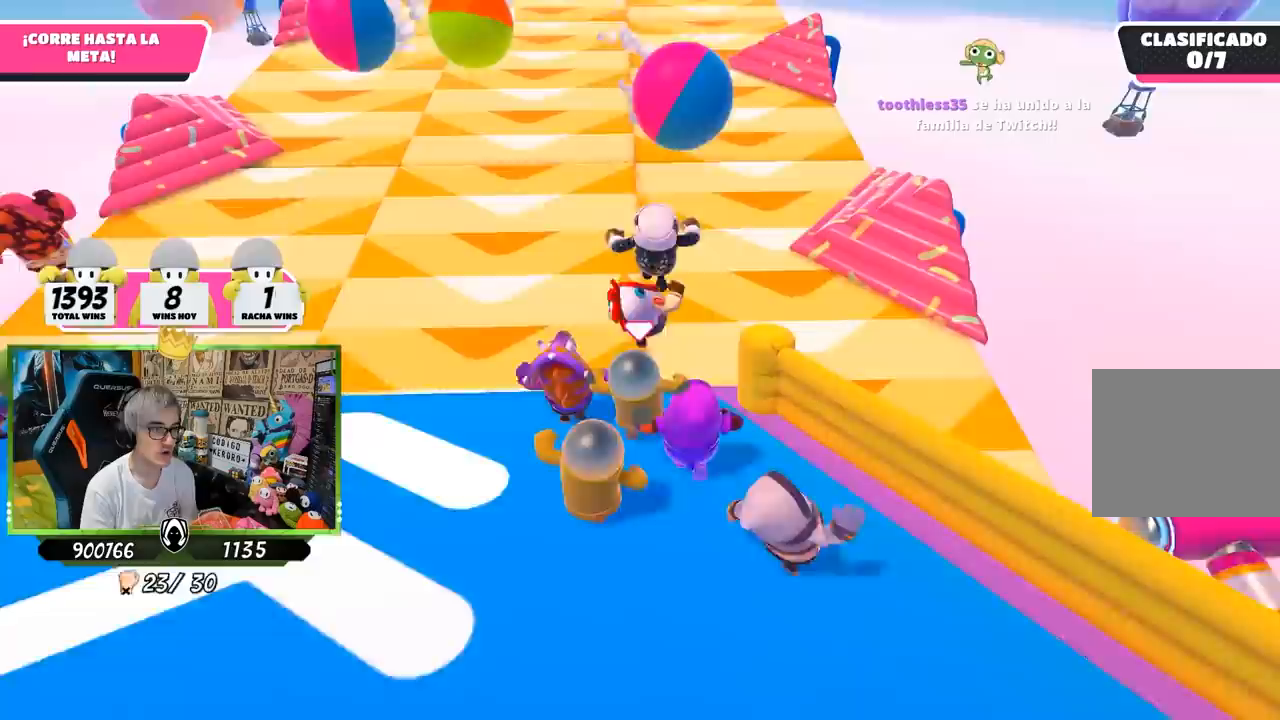
{"buttons": ["SQUARE"], "left_stick": "up-right", "right_stick": "center", "events": [[117, "CROSS", "down"], [250, "CROSS", "up"], [250, "left_stick", "up-right"], [350, "SQUARE", "down"], [417, "SQUARE", "up"], [483, "SQUARE", "down"]]}
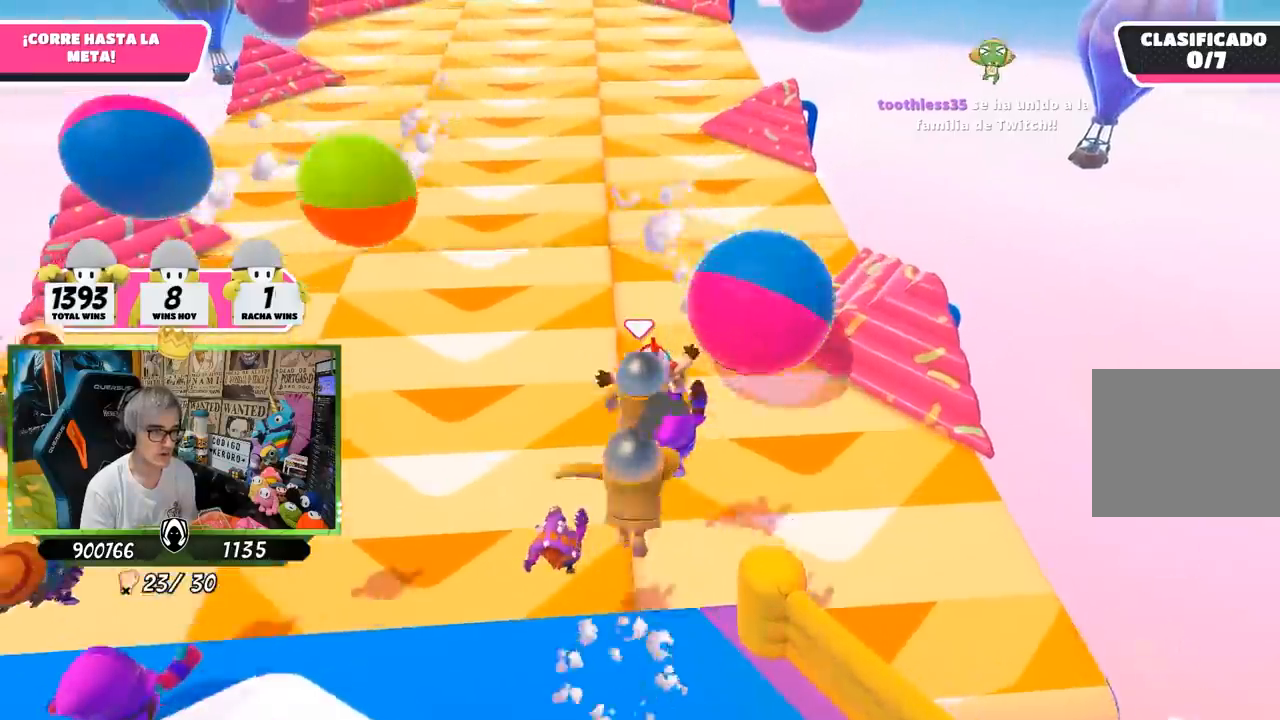
{"buttons": [], "left_stick": "up-right", "right_stick": "right", "events": [[83, "SQUARE", "up"], [233, "right_stick", "right"]]}
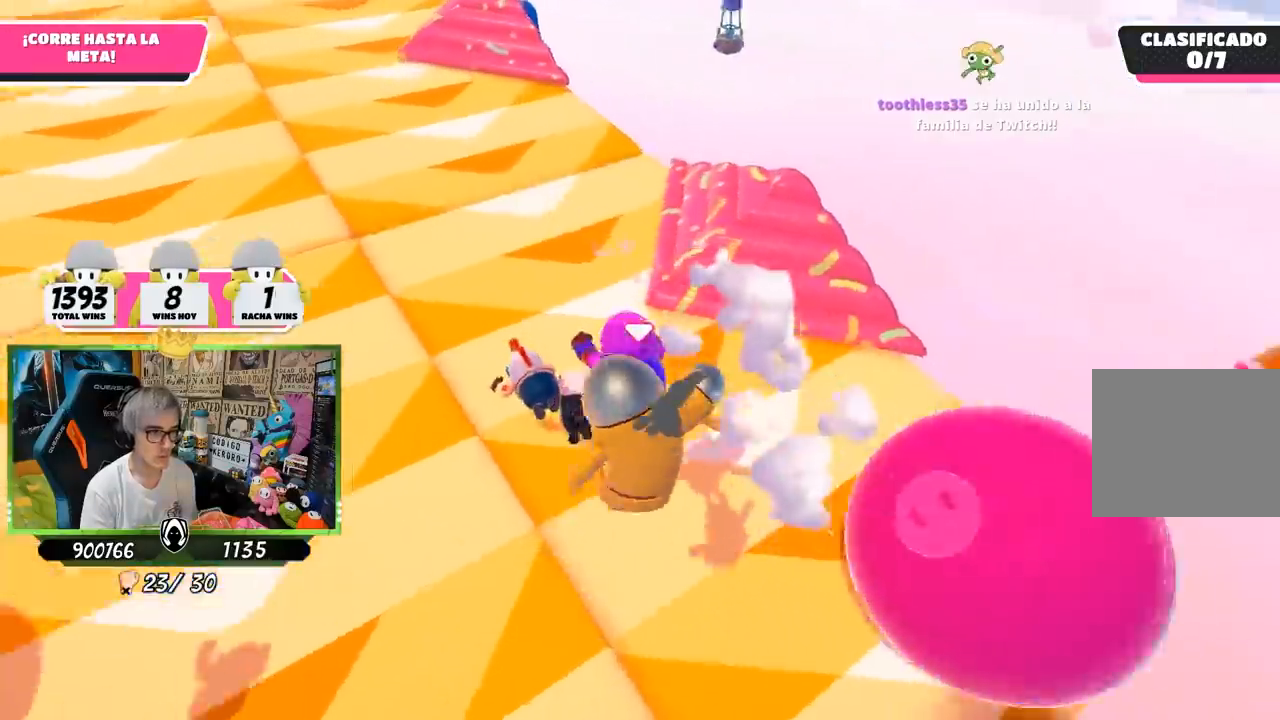
{"buttons": [], "left_stick": "up-left", "right_stick": "right", "events": [[67, "left_stick", "up"], [283, "left_stick", "up-left"]]}
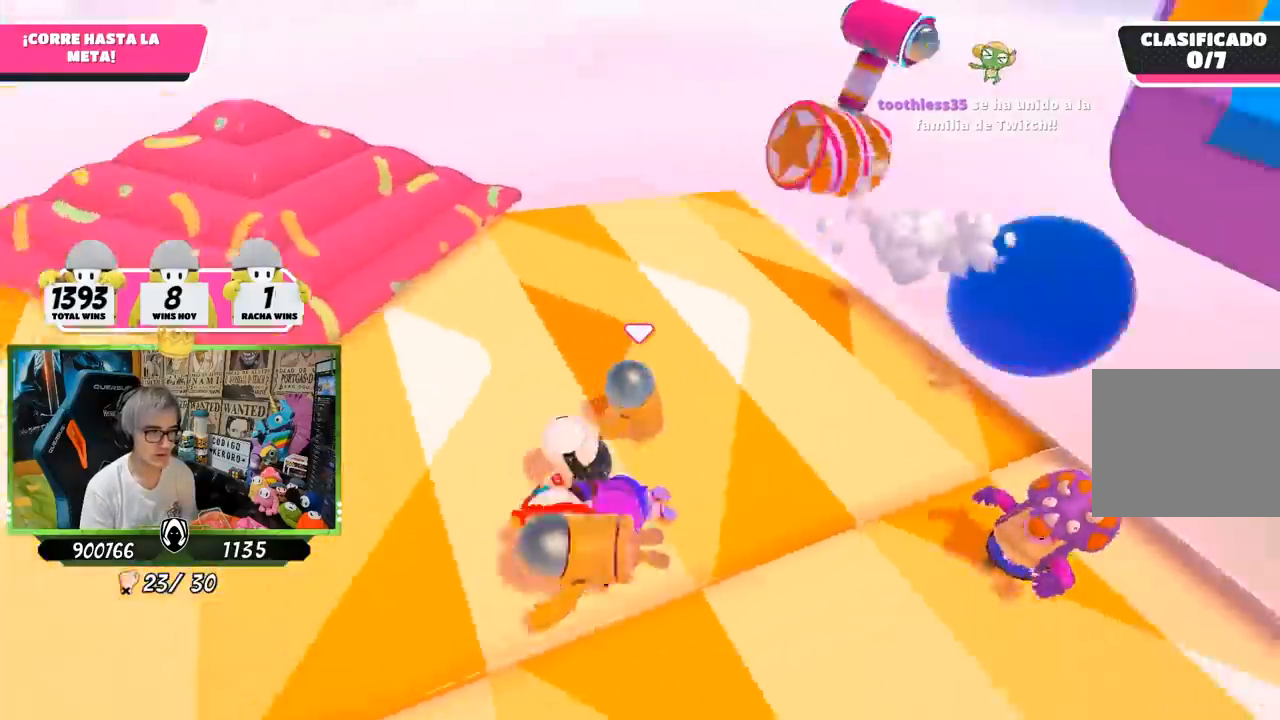
{"buttons": [], "left_stick": "left", "right_stick": "center", "events": [[17, "right_stick", "up-right"], [233, "left_stick", "left"], [250, "right_stick", "center"]]}
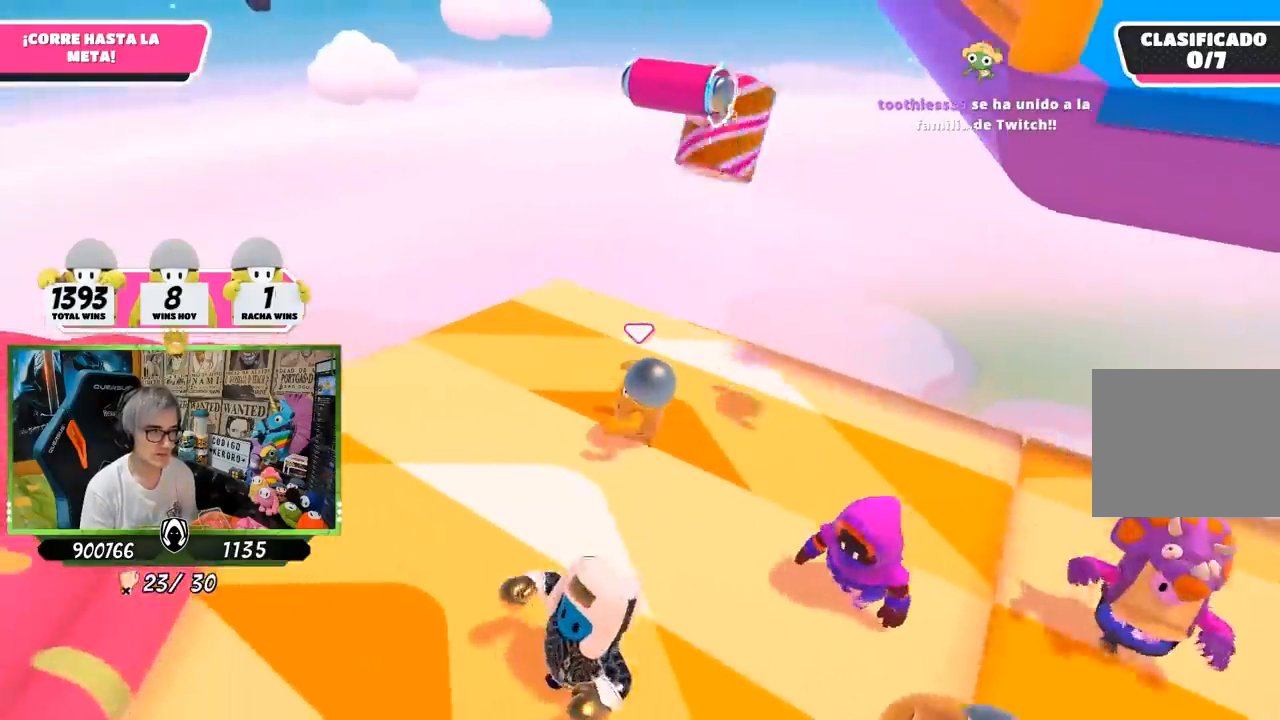
{"buttons": [], "left_stick": "up-left", "right_stick": "center", "events": [[333, "left_stick", "down-left"], [467, "left_stick", "up-left"]]}
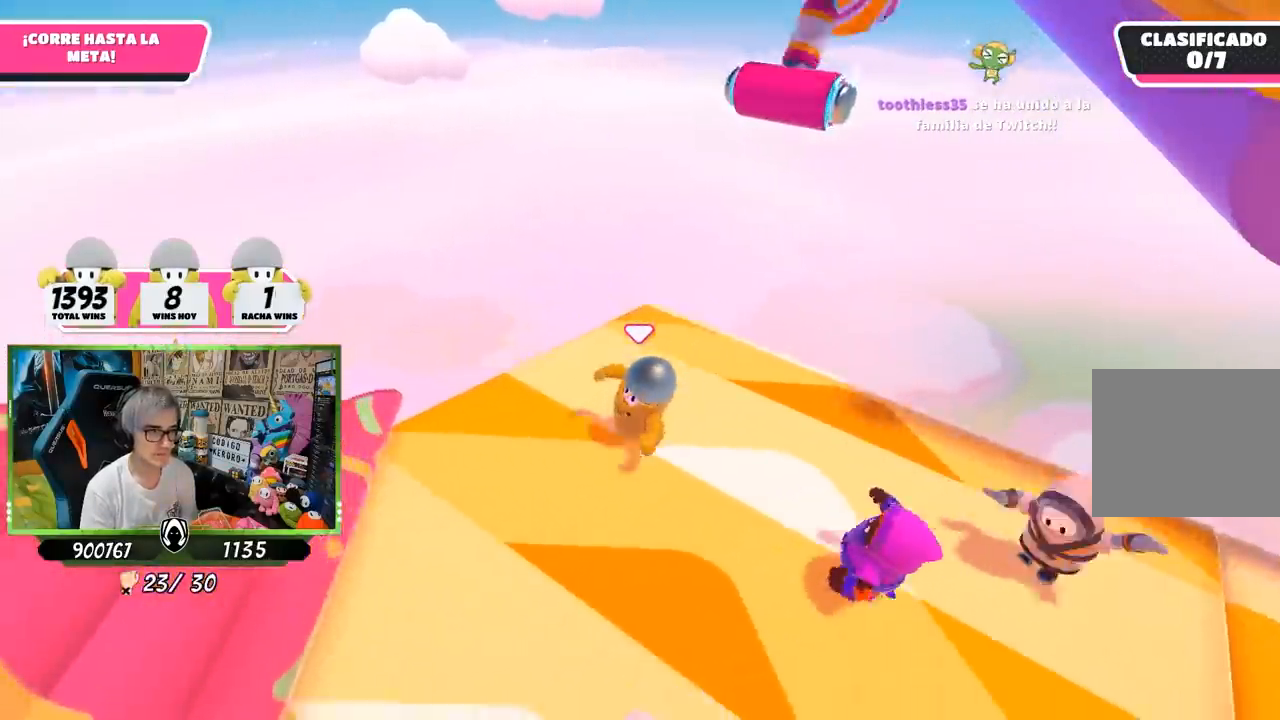
{"buttons": [], "left_stick": "down", "right_stick": "center", "events": [[100, "left_stick", "up-right"], [250, "left_stick", "up"], [350, "CROSS", "down"], [433, "left_stick", "center"], [483, "CROSS", "up"], [483, "left_stick", "down"]]}
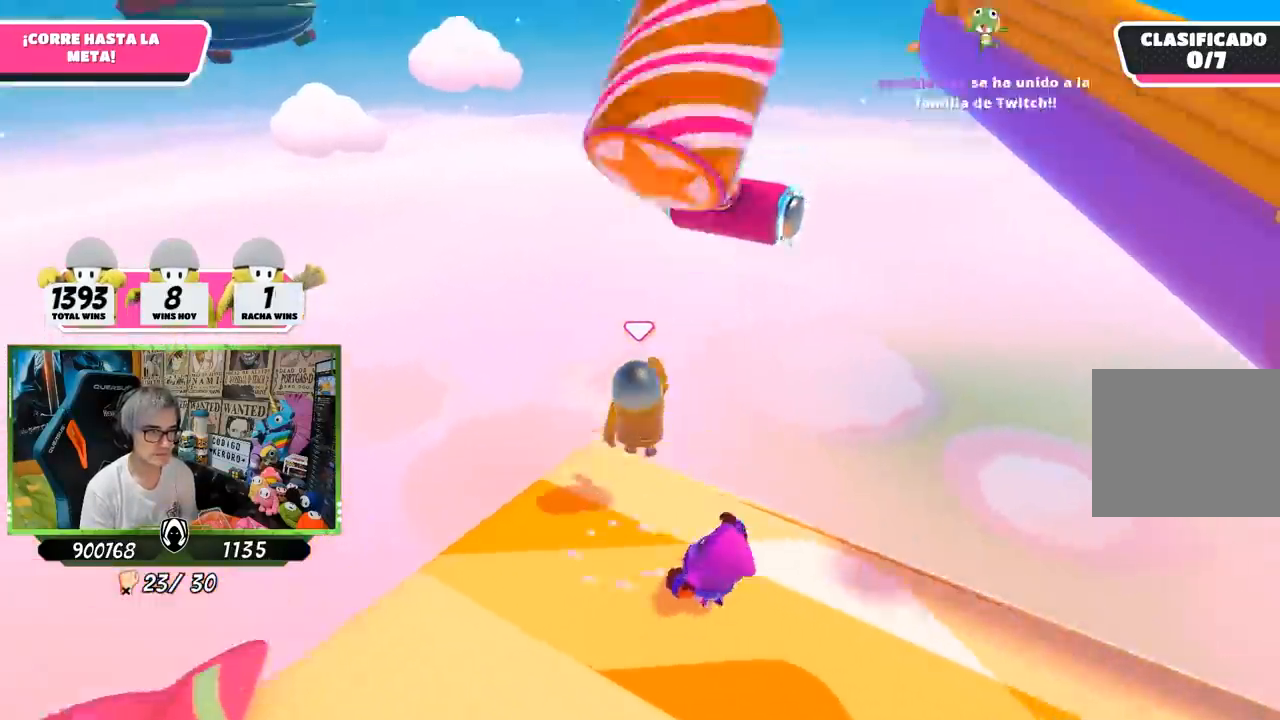
{"buttons": [], "left_stick": "up-right", "right_stick": "left", "events": [[83, "left_stick", "left"], [150, "right_stick", "up"], [167, "left_stick", "up-right"], [267, "right_stick", "up-left"], [383, "right_stick", "left"]]}
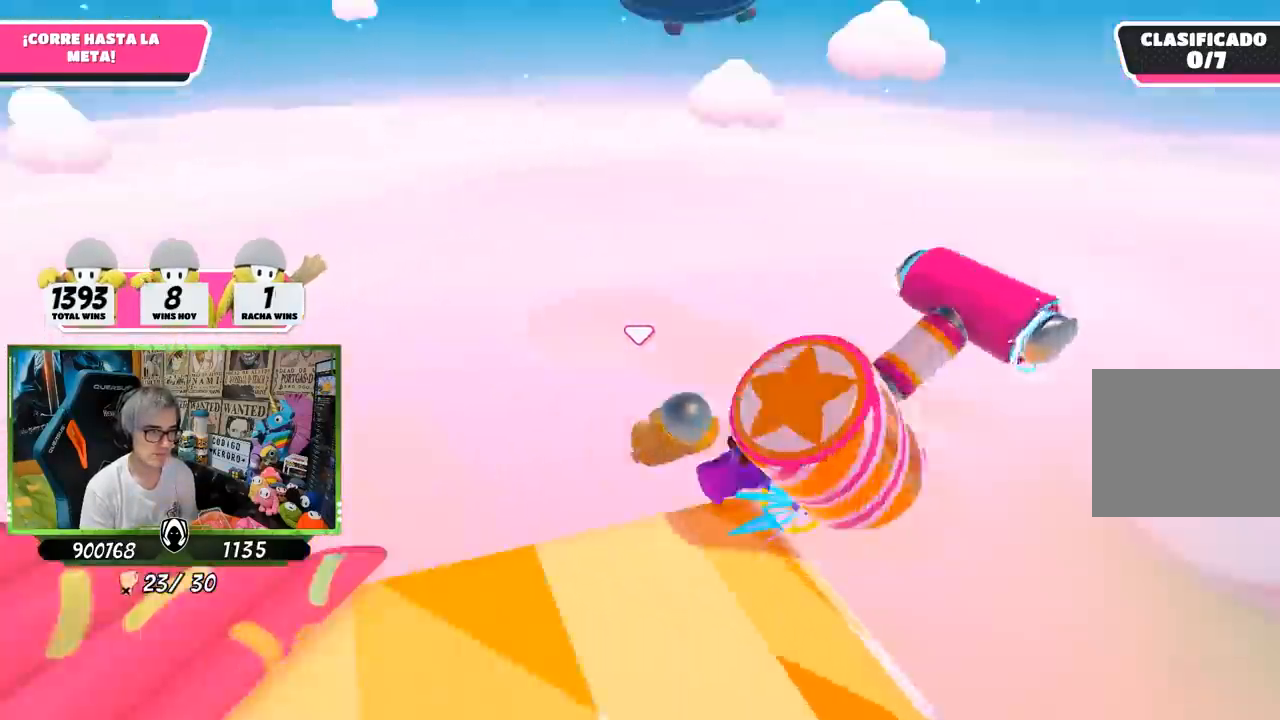
{"buttons": [], "left_stick": "left", "right_stick": "center", "events": [[150, "left_stick", "down"], [317, "left_stick", "left"], [500, "right_stick", "center"]]}
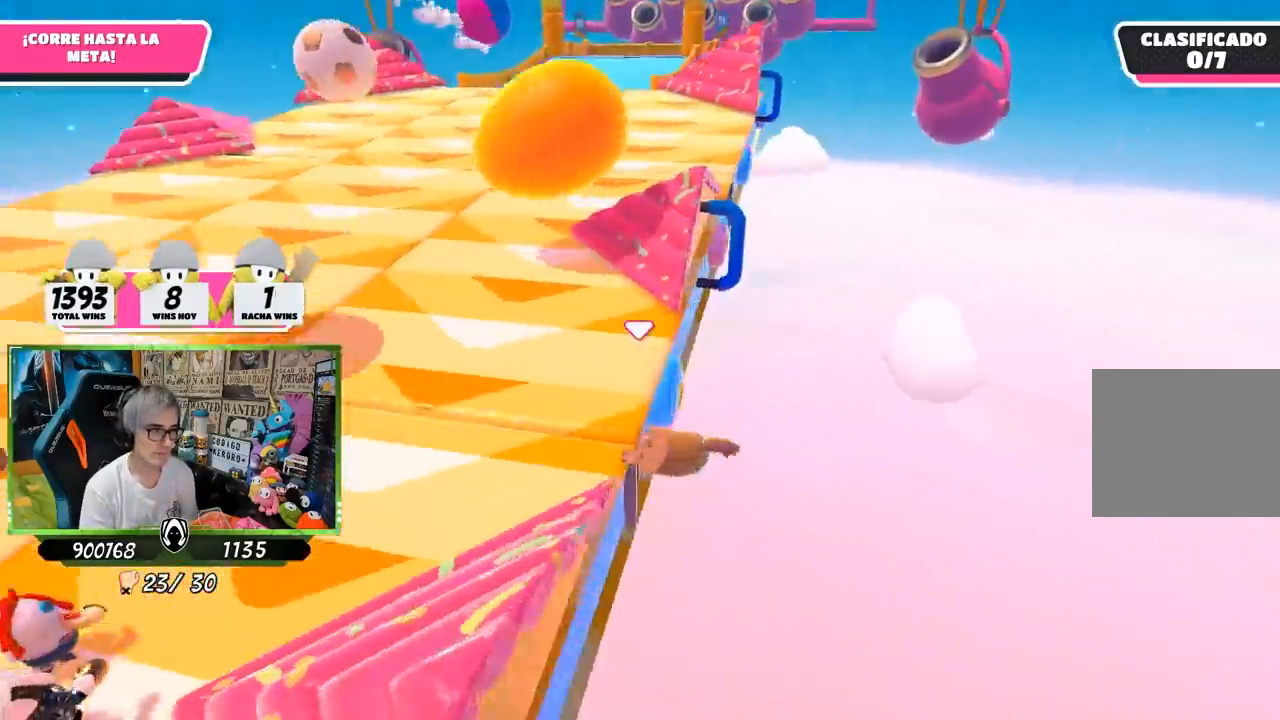
{"buttons": [], "left_stick": "up", "right_stick": "center", "events": [[150, "CROSS", "down"], [183, "SQUARE", "down"], [267, "CROSS", "up"], [283, "SQUARE", "up"], [417, "left_stick", "up"]]}
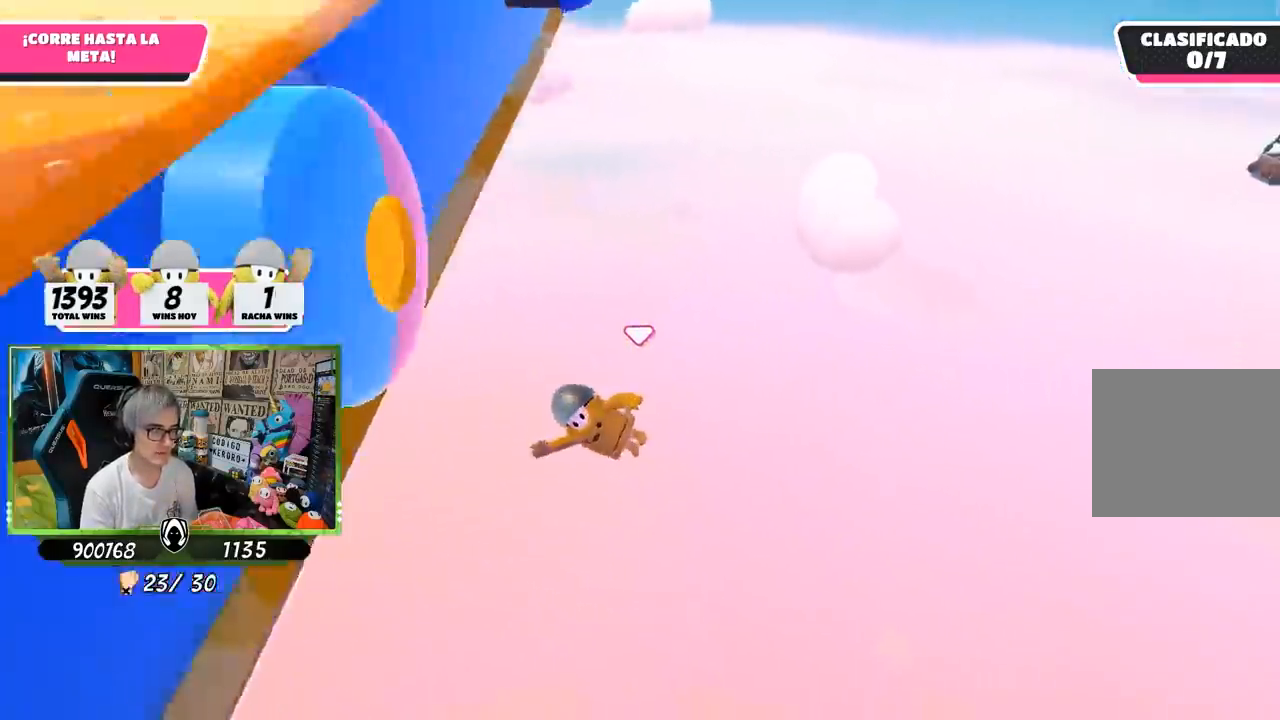
{"buttons": [], "left_stick": "up", "right_stick": "center", "events": [[17, "right_stick", "up"], [100, "right_stick", "center"], [300, "right_stick", "down"], [450, "right_stick", "center"]]}
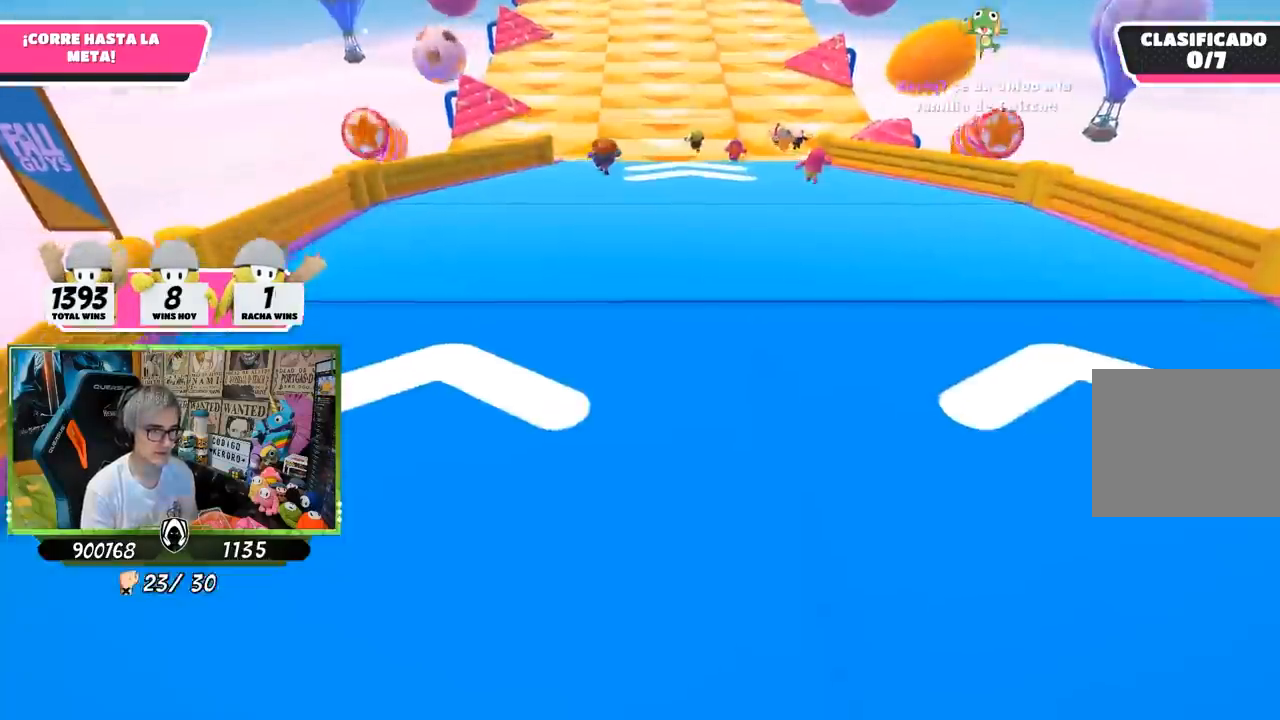
{"buttons": [], "left_stick": "right", "right_stick": "left", "events": [[67, "left_stick", "up-right"], [67, "right_stick", "left"], [350, "left_stick", "right"]]}
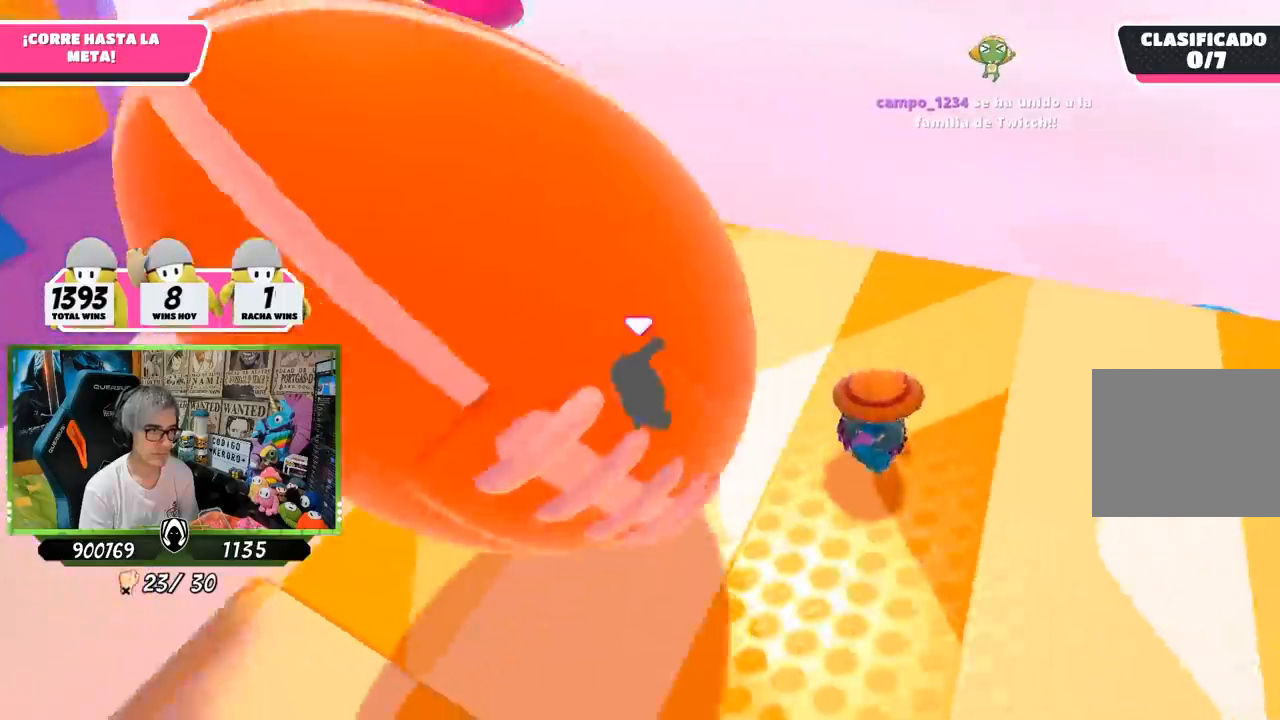
{"buttons": [], "left_stick": "right", "right_stick": "left", "events": []}
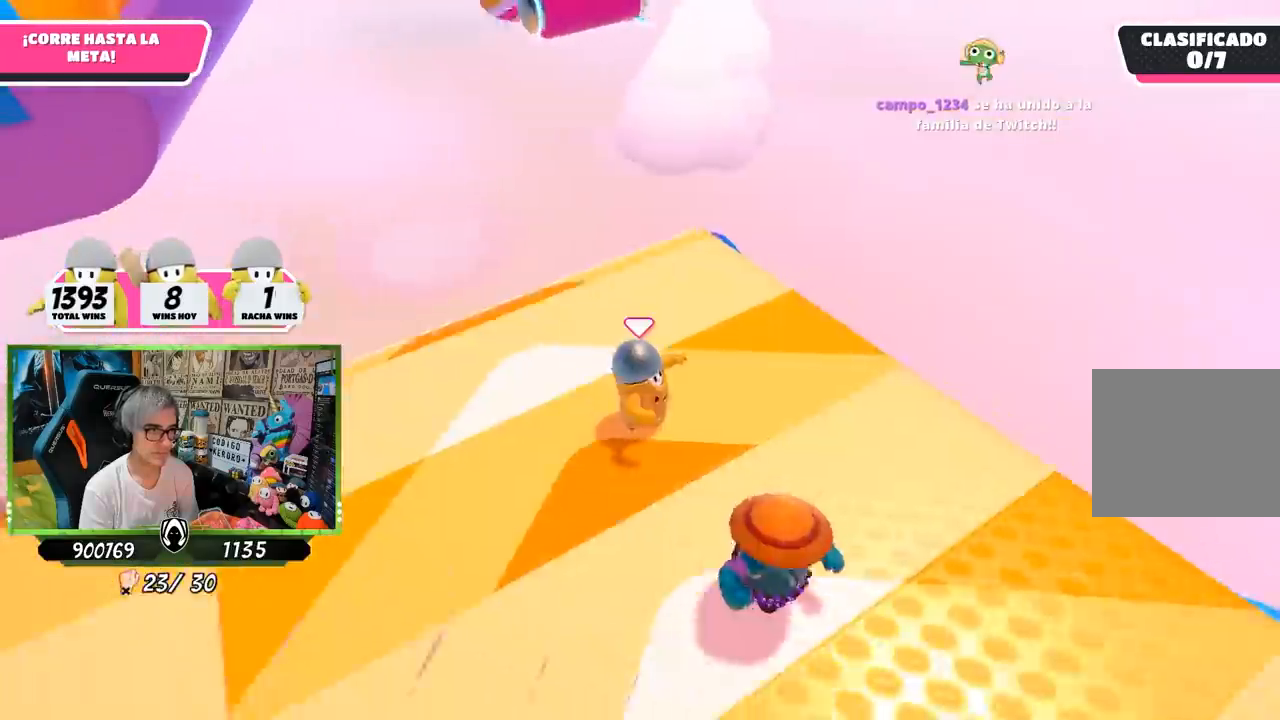
{"buttons": [], "left_stick": "up", "right_stick": "left", "events": [[217, "left_stick", "down-right"], [500, "left_stick", "up"]]}
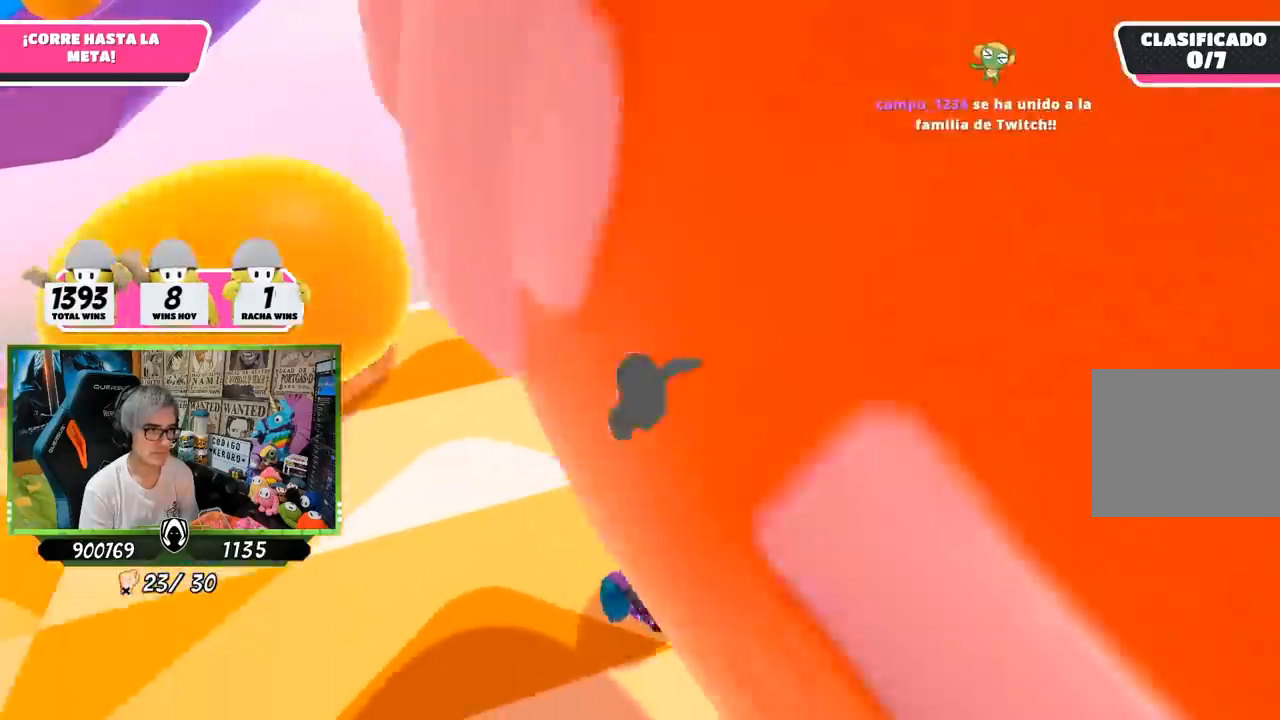
{"buttons": [], "left_stick": "down", "right_stick": "center", "events": [[33, "right_stick", "center"], [117, "left_stick", "down-left"], [483, "left_stick", "down"]]}
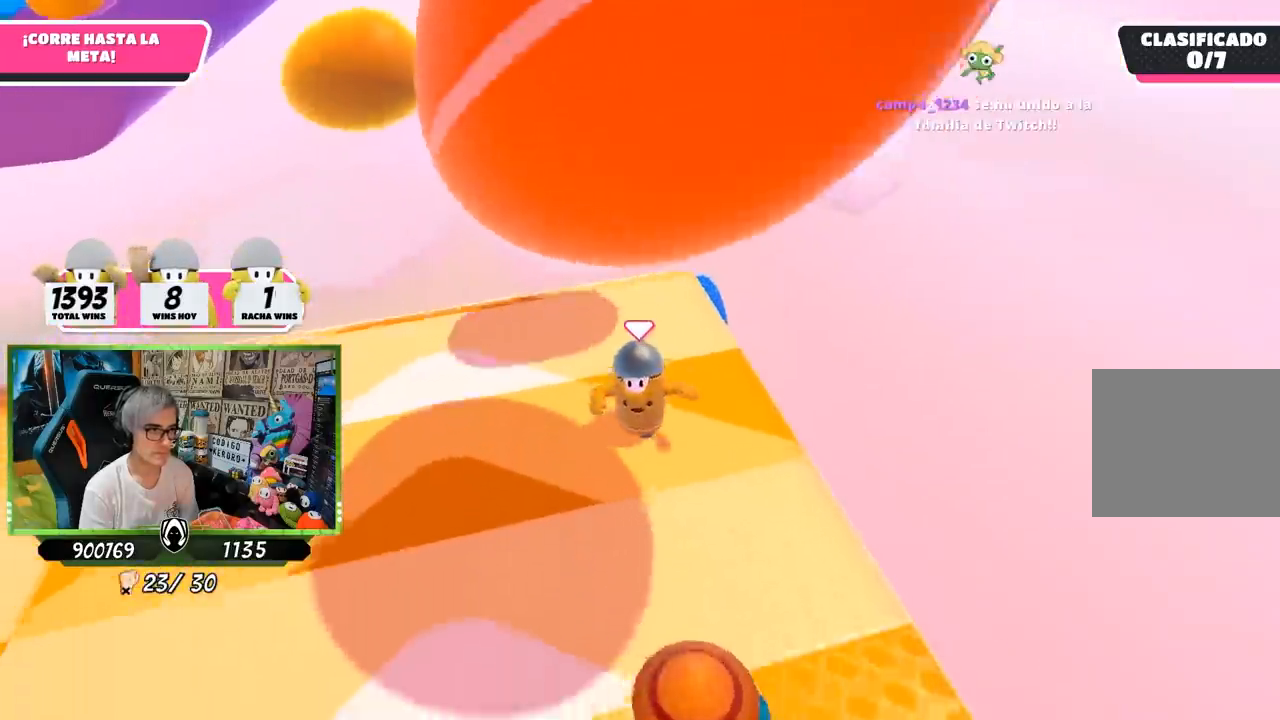
{"buttons": [], "left_stick": "up", "right_stick": "center", "events": [[17, "left_stick", "down-right"], [17, "right_stick", "up"], [150, "right_stick", "center"], [400, "left_stick", "up"]]}
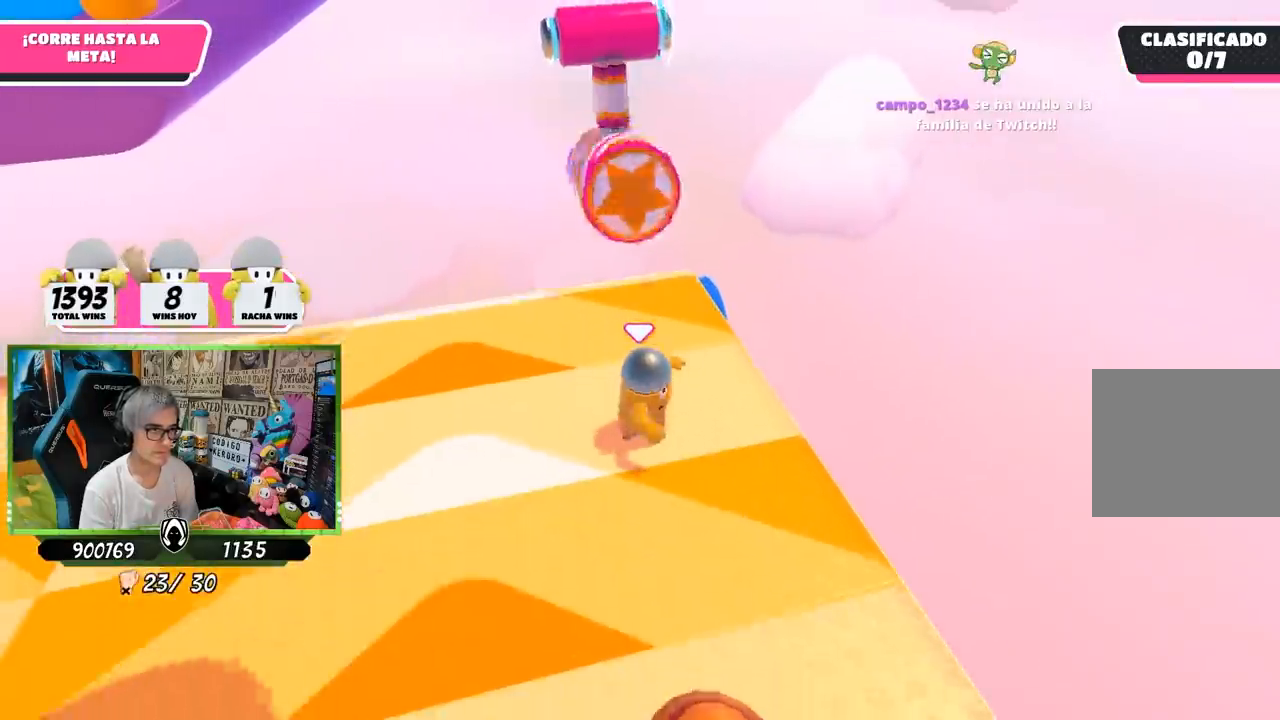
{"buttons": [], "left_stick": "down", "right_stick": "center", "events": [[250, "left_stick", "right"], [333, "left_stick", "down-right"], [500, "left_stick", "down"]]}
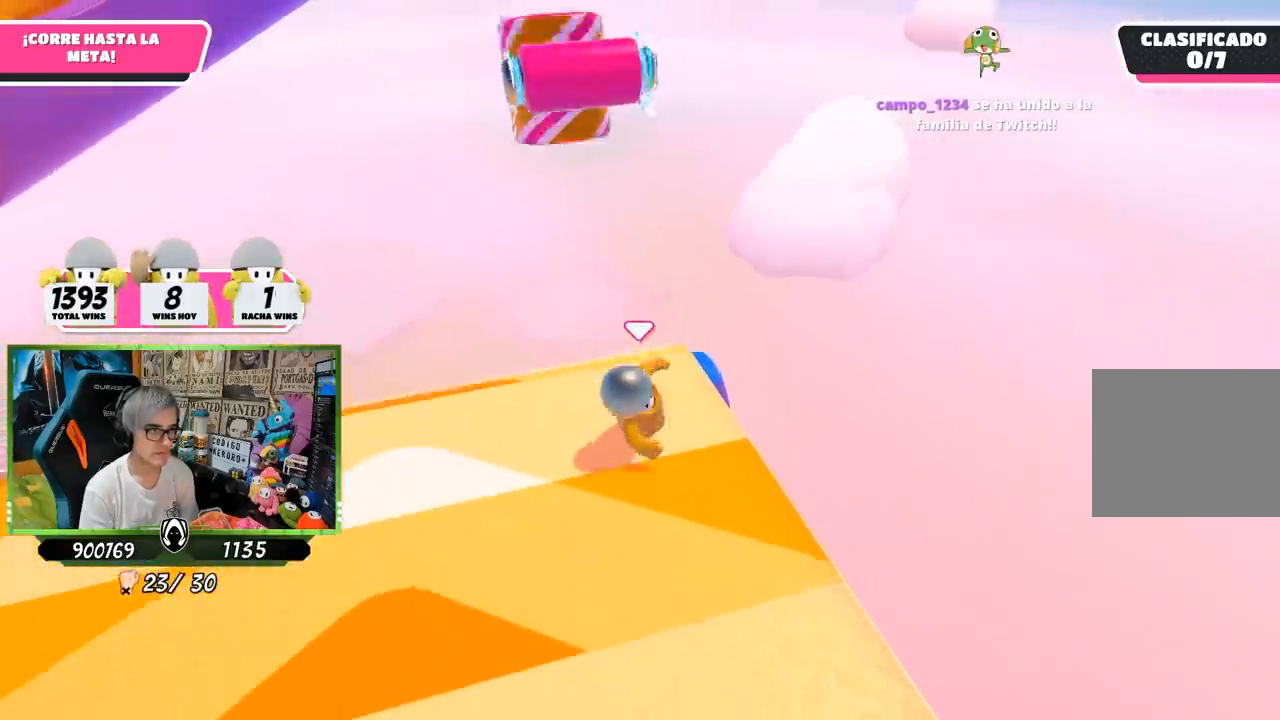
{"buttons": ["CROSS"], "left_stick": "up", "right_stick": "center", "events": [[183, "left_stick", "center"], [233, "left_stick", "up"], [367, "CROSS", "down"]]}